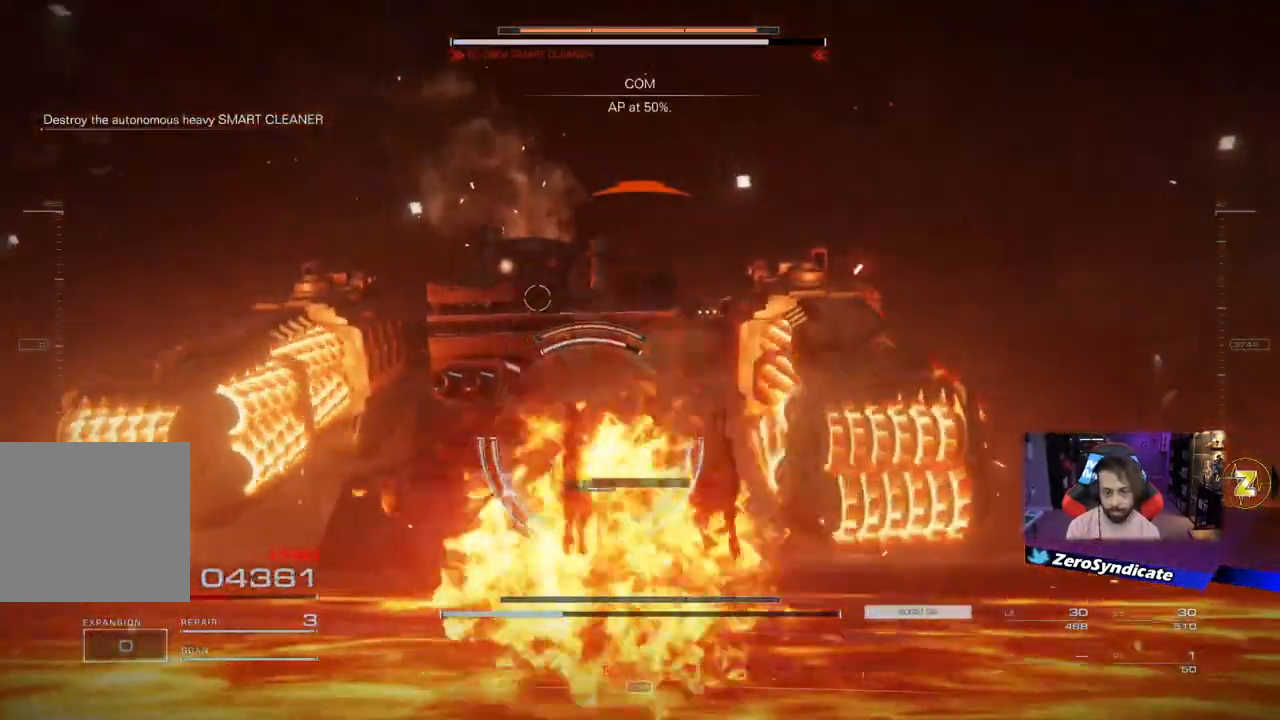
Gameplay with a controller (Xbox layout); each line is a JSON object with the inputs held at the frame after it. "events" lists button and stick changes between this image and that frame as [ms after this image, input, new state], when the widget could be followed in between.
{"buttons": ["L1"], "left_stick": "up-left", "right_stick": "left", "events": [[17, "R1", "up"], [483, "L1", "down"]]}
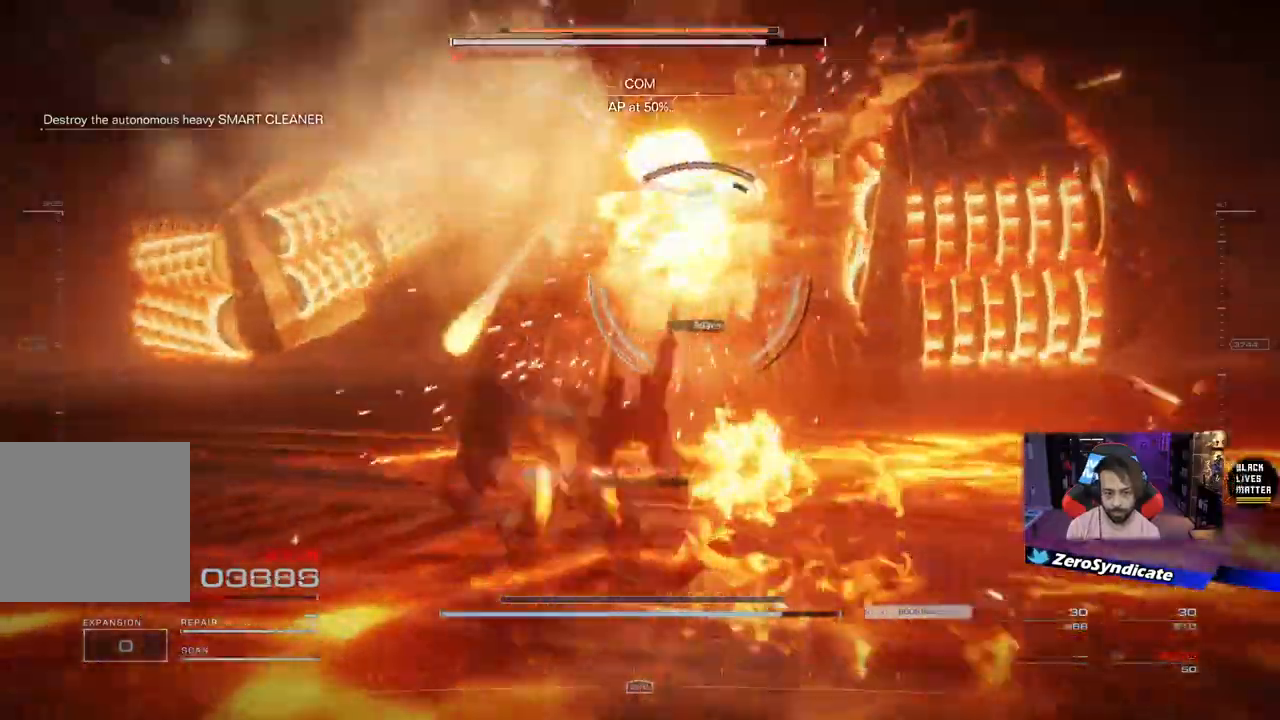
{"buttons": ["L1"], "left_stick": "up-left", "right_stick": "right", "events": [[83, "right_stick", "right"]]}
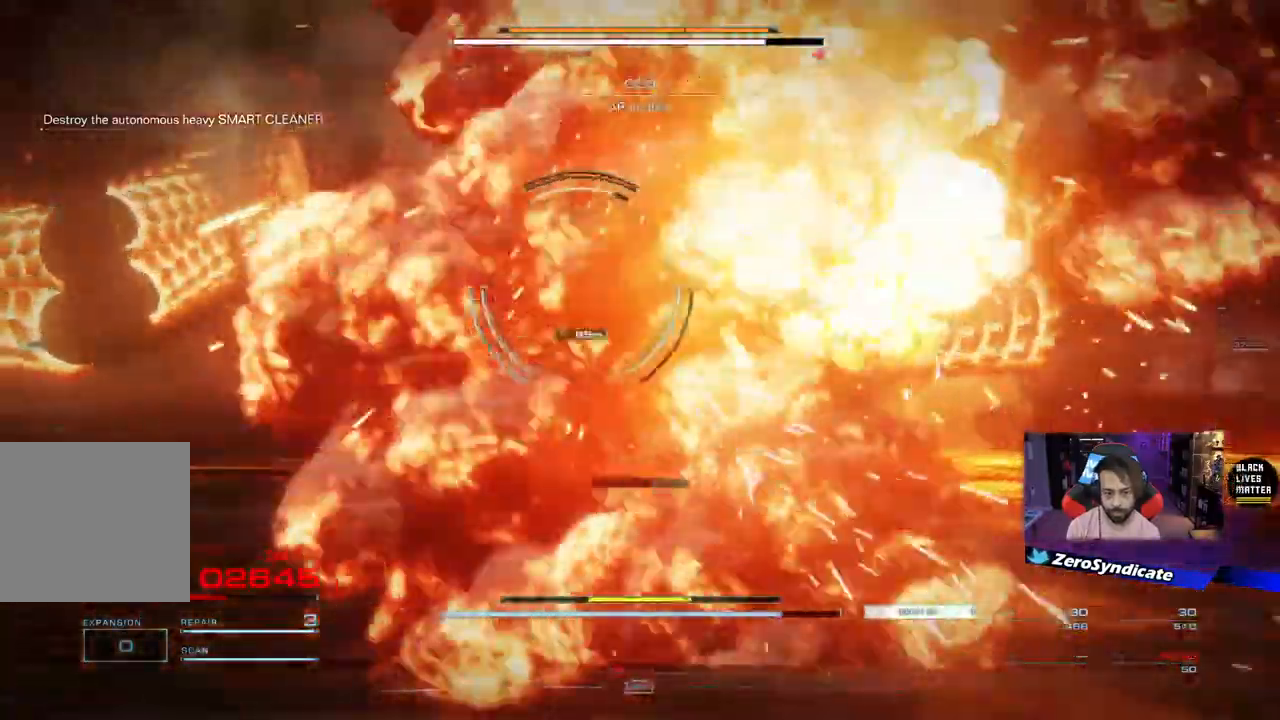
{"buttons": ["DPAD_UP"], "left_stick": "up-left", "right_stick": "right", "events": [[17, "left_stick", "up"], [17, "right_stick", "up-right"], [183, "left_stick", "up-left"], [183, "right_stick", "right"], [367, "L1", "up"], [417, "DPAD_UP", "down"]]}
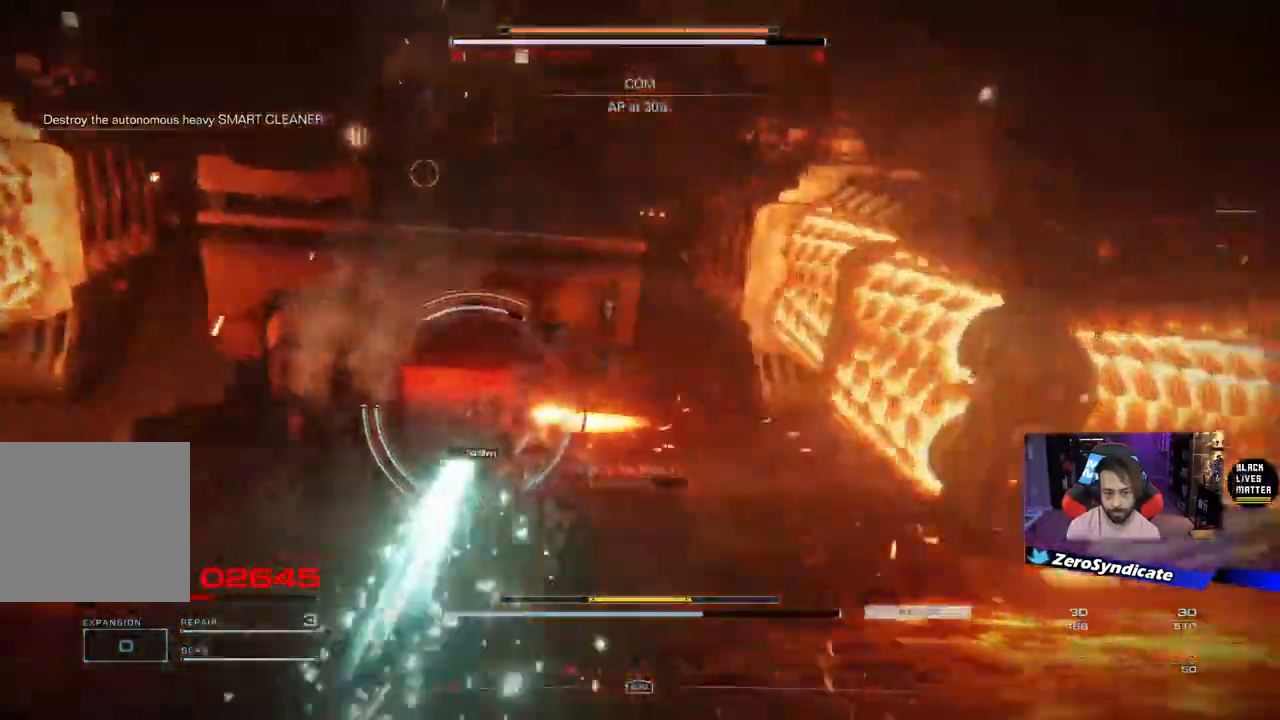
{"buttons": [], "left_stick": "up-left", "right_stick": "right", "events": [[33, "DPAD_UP", "up"], [133, "L2", "down"], [483, "L2", "up"]]}
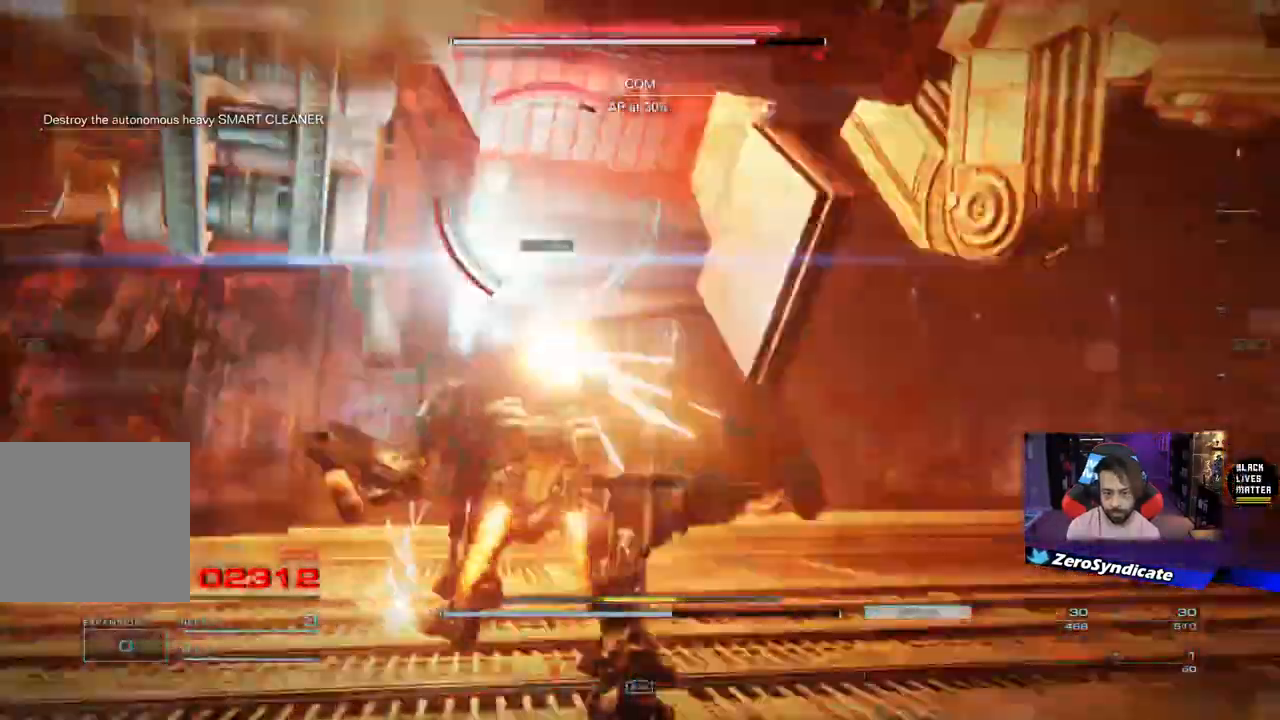
{"buttons": [], "left_stick": "up-left", "right_stick": "center", "events": [[83, "L1", "down"], [200, "L1", "up"], [300, "right_stick", "center"]]}
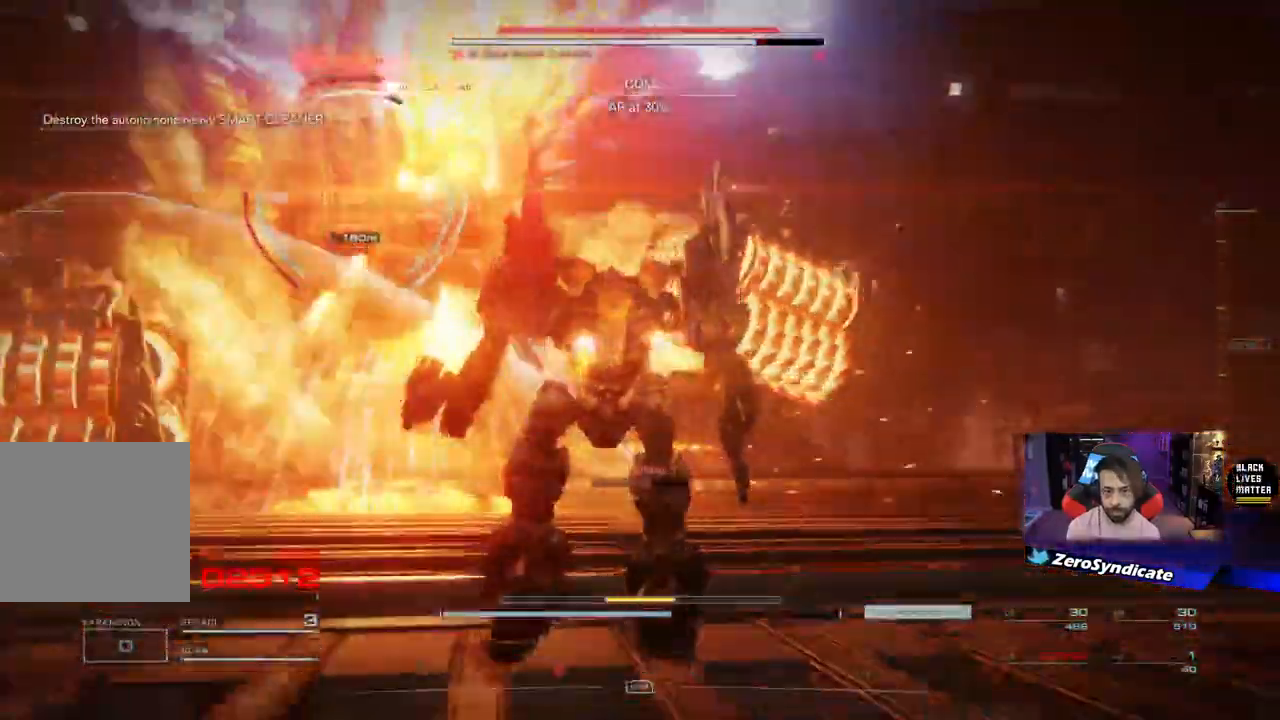
{"buttons": ["L2"], "left_stick": "left", "right_stick": "center", "events": [[83, "left_stick", "left"], [183, "left_stick", "down-left"], [317, "L2", "down"], [417, "left_stick", "left"]]}
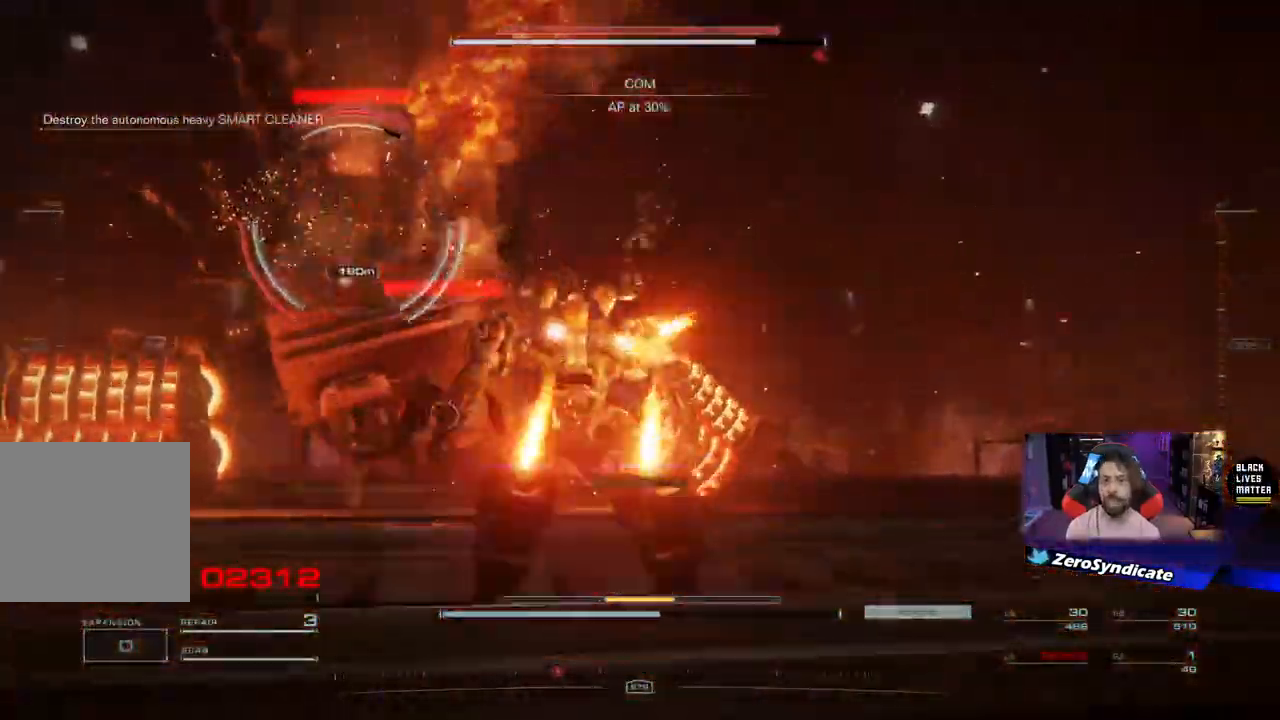
{"buttons": [], "left_stick": "up", "right_stick": "down", "events": [[217, "L2", "up"], [283, "left_stick", "up"], [500, "right_stick", "down"]]}
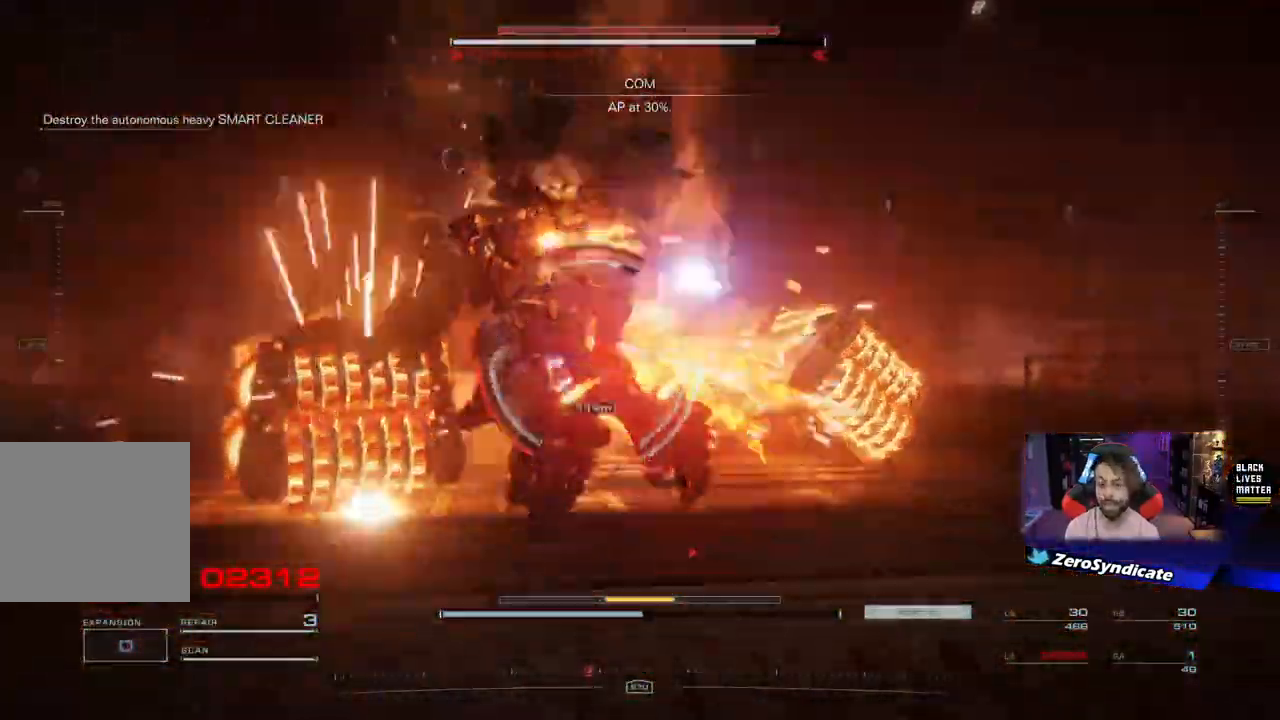
{"buttons": [], "left_stick": "right", "right_stick": "center"}
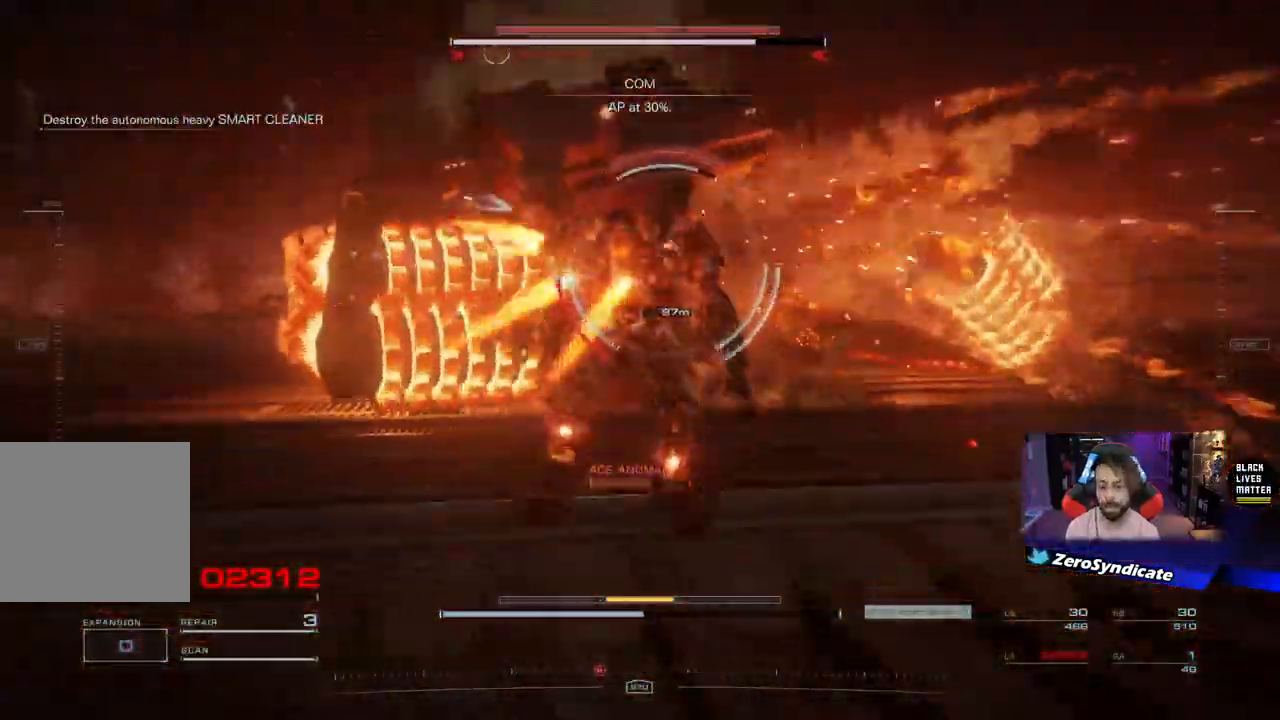
{"buttons": [], "left_stick": "up", "right_stick": "left", "events": [[167, "left_stick", "up-right"], [183, "right_stick", "left"], [267, "right_stick", "center"], [350, "left_stick", "up"], [367, "R1", "down"], [483, "R1", "up"], [500, "right_stick", "left"]]}
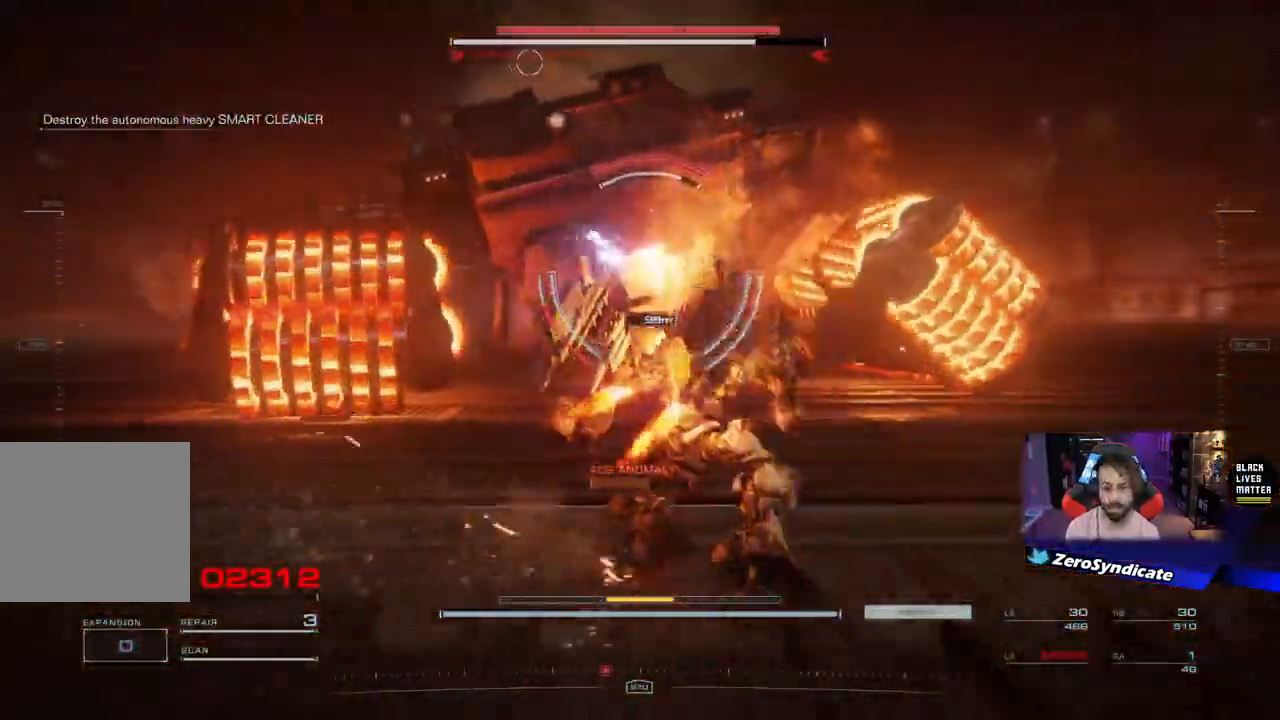
{"buttons": [], "left_stick": "up", "right_stick": "left", "events": [[50, "R1", "down"], [167, "R1", "up"], [233, "R1", "down"], [383, "R1", "up"]]}
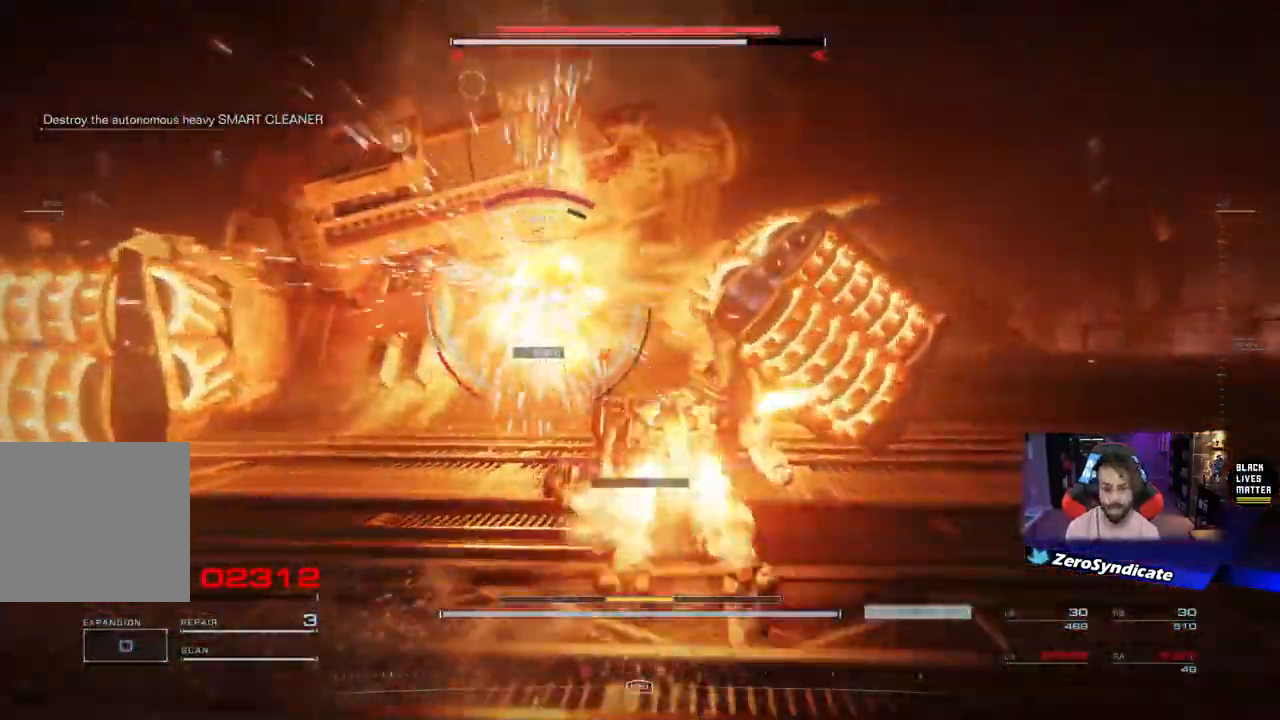
{"buttons": ["R1"], "left_stick": "up-left", "right_stick": "down-left", "events": [[17, "left_stick", "left"], [133, "left_stick", "up-left"], [133, "right_stick", "down-left"], [233, "R1", "down"], [333, "R1", "up"], [417, "R1", "down"]]}
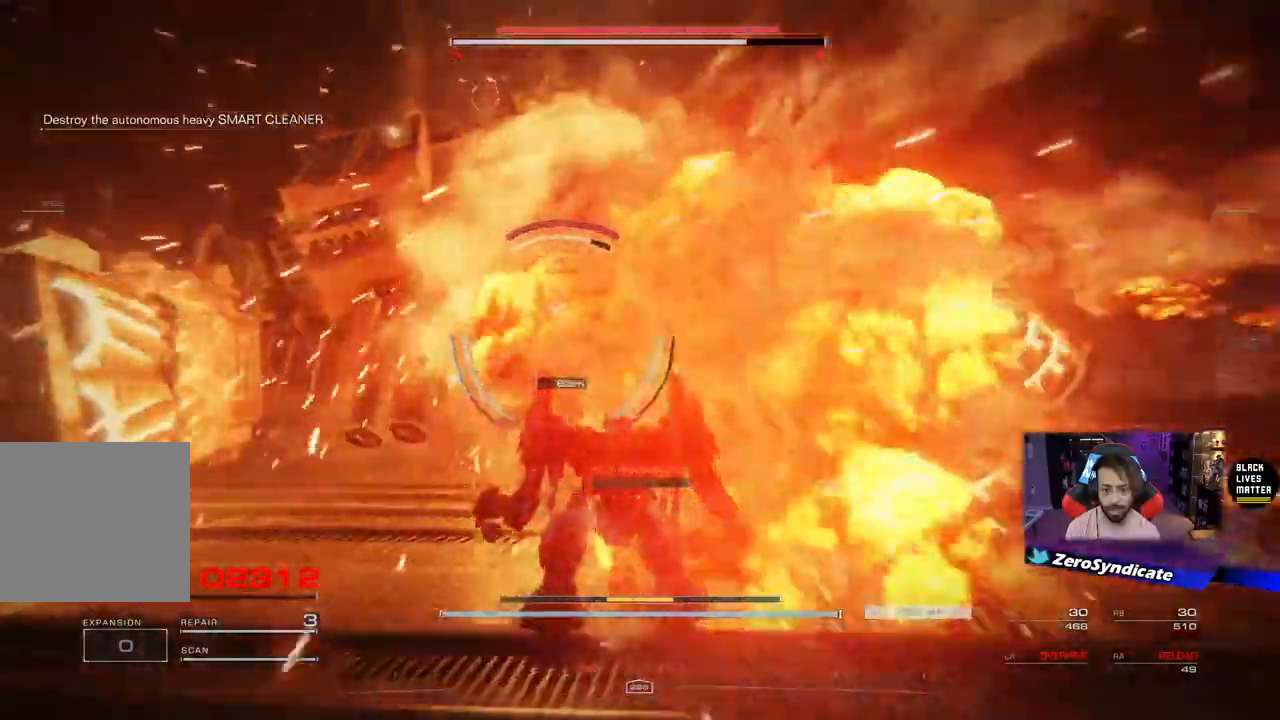
{"buttons": ["R1"], "left_stick": "up-left", "right_stick": "left", "events": [[17, "R1", "up"], [83, "right_stick", "left"], [117, "R1", "down"], [233, "R1", "up"], [300, "R1", "down"], [417, "R1", "up"], [500, "R1", "down"]]}
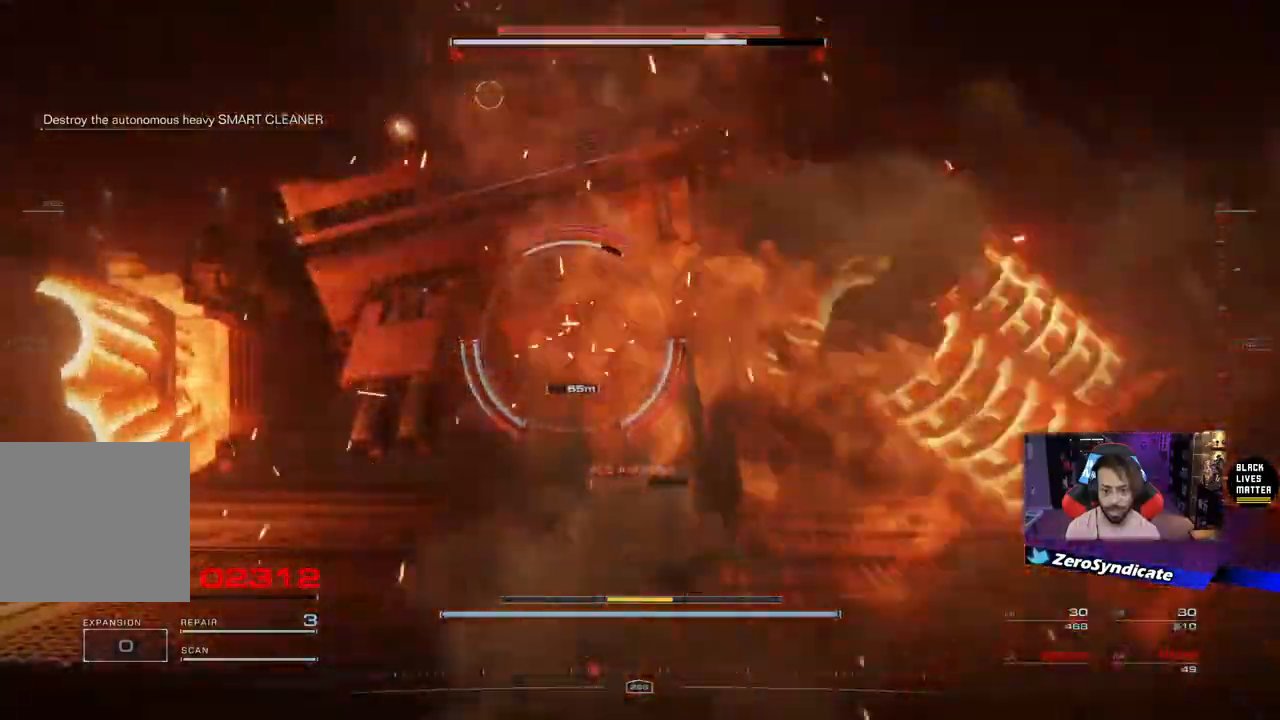
{"buttons": [], "left_stick": "center", "right_stick": "left", "events": [[100, "R1", "up"], [167, "R1", "down"], [300, "R1", "up"], [383, "R1", "down"], [467, "left_stick", "center"], [483, "R1", "up"]]}
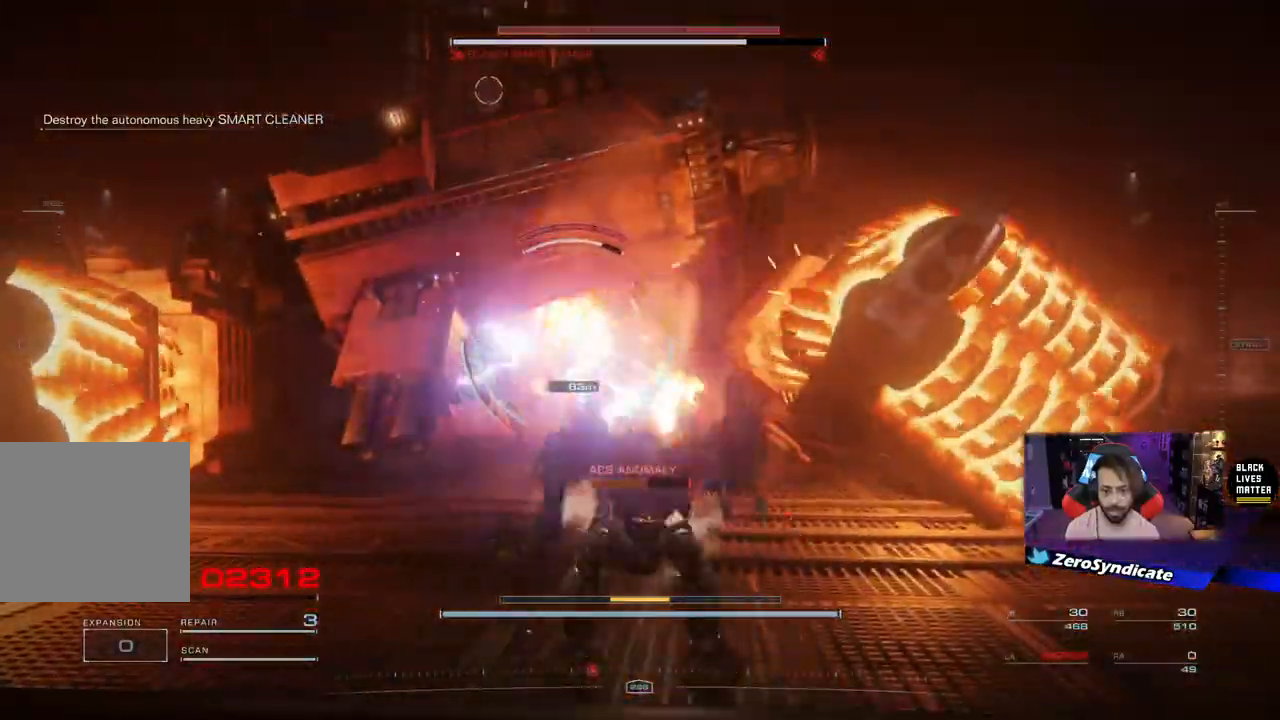
{"buttons": ["L1"], "left_stick": "up-left", "right_stick": "left", "events": [[33, "left_stick", "up-left"], [67, "R1", "down"], [133, "left_stick", "up"], [183, "R1", "up"], [267, "R1", "down"], [317, "left_stick", "up-left"], [433, "R1", "up"], [467, "L1", "down"]]}
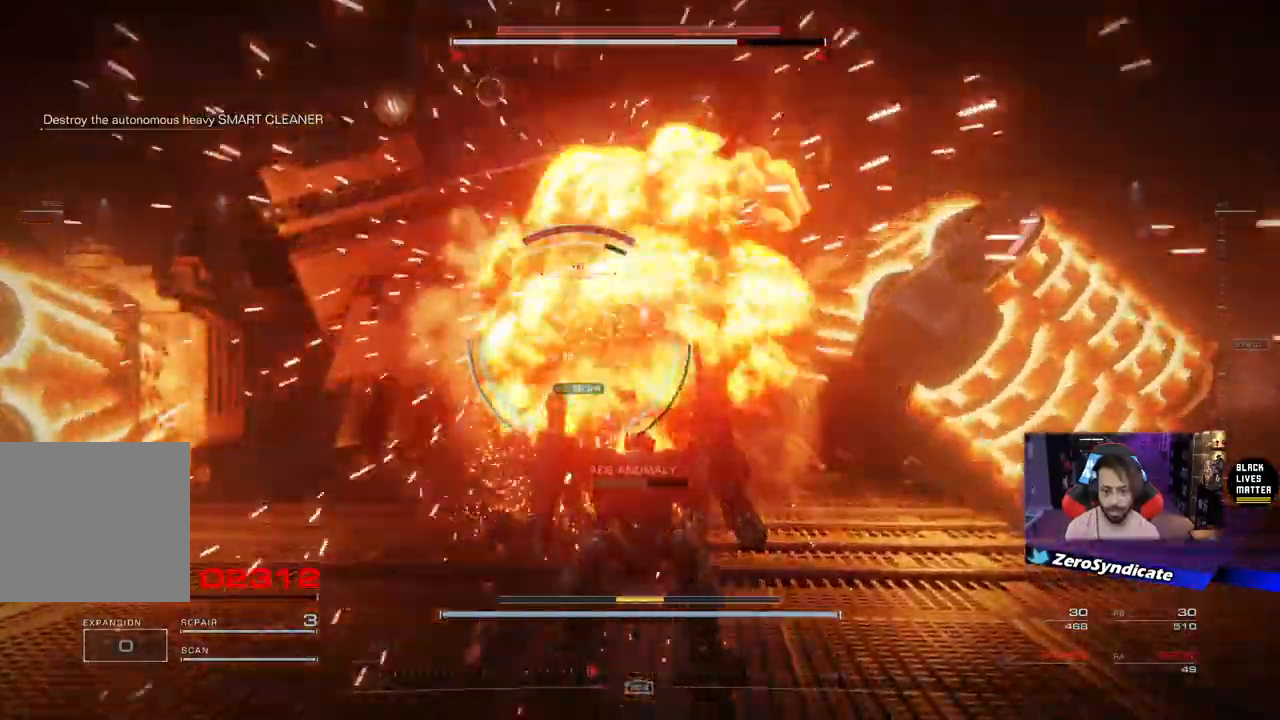
{"buttons": ["L1", "R1"], "left_stick": "center", "right_stick": "left", "events": [[17, "left_stick", "center"], [133, "L1", "up"], [200, "L1", "down"], [200, "R1", "down"], [317, "R1", "up"], [350, "L1", "up"], [417, "R1", "down"], [433, "L1", "down"]]}
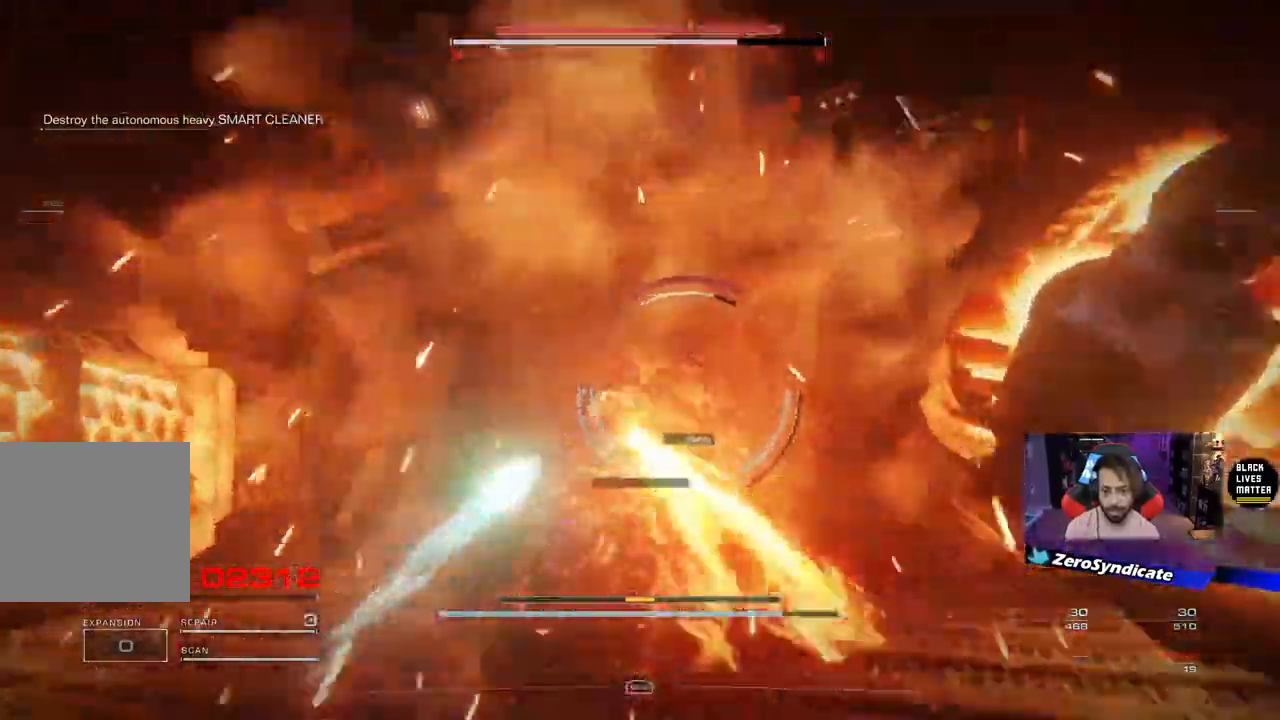
{"buttons": [], "left_stick": "center", "right_stick": "left", "events": [[17, "R1", "up"], [50, "L1", "up"], [83, "R1", "down"], [150, "L1", "down"], [183, "R1", "up"], [233, "L1", "up"], [333, "L1", "down"], [467, "L1", "up"]]}
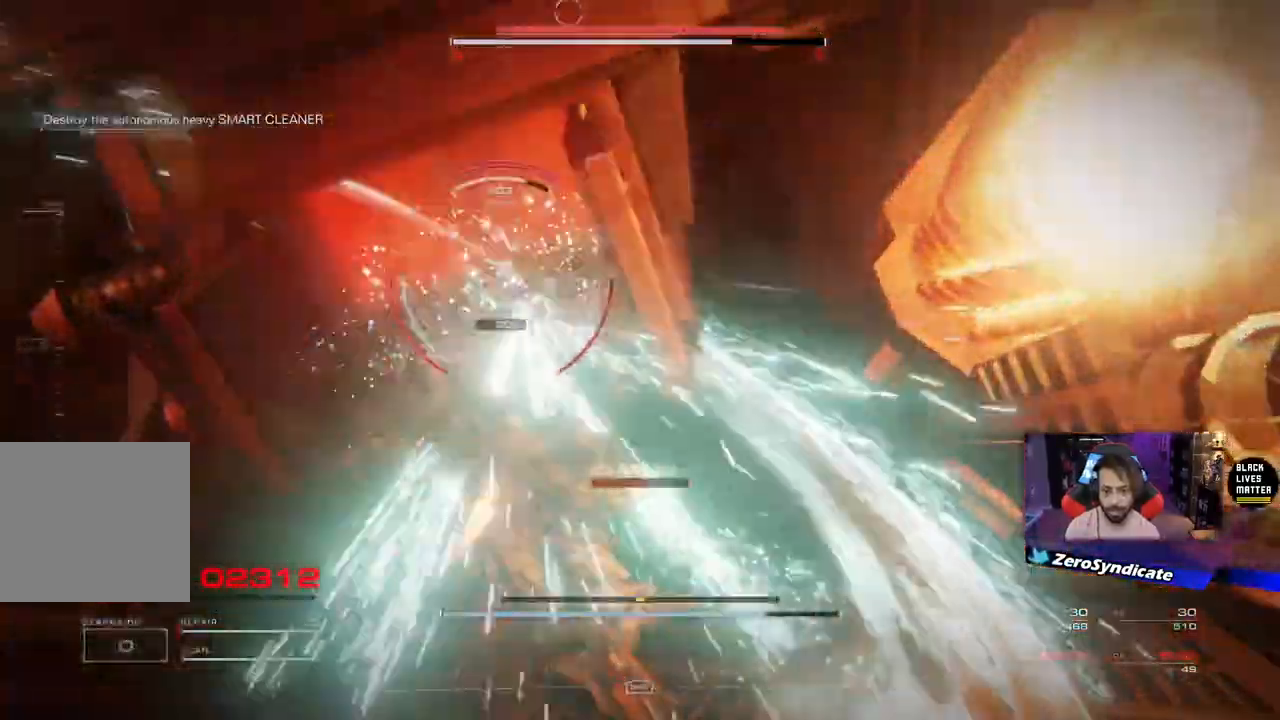
{"buttons": [], "left_stick": "center", "right_stick": "left", "events": [[33, "L1", "down"], [200, "L1", "up"], [283, "L1", "down"], [333, "right_stick", "up-left"], [467, "L1", "up"], [467, "right_stick", "left"]]}
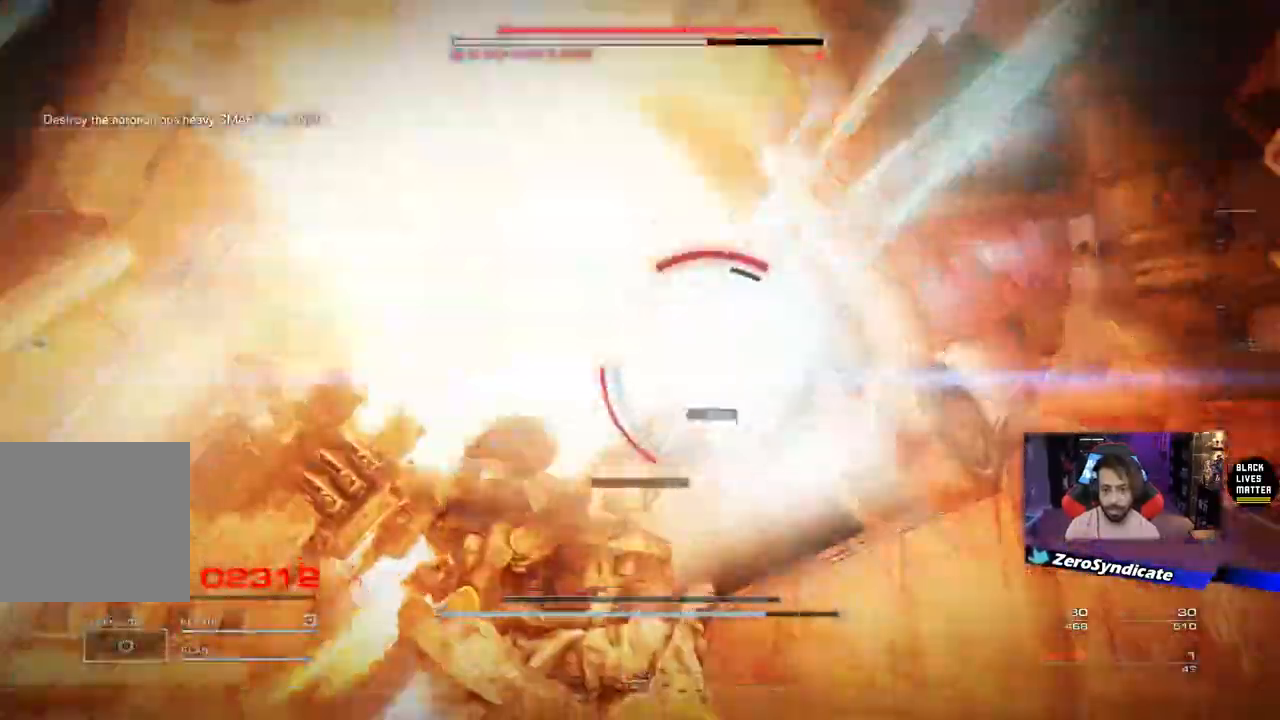
{"buttons": ["R1"], "left_stick": "down", "right_stick": "center", "events": [[217, "left_stick", "down"], [267, "right_stick", "right"], [467, "right_stick", "center"], [483, "R1", "down"]]}
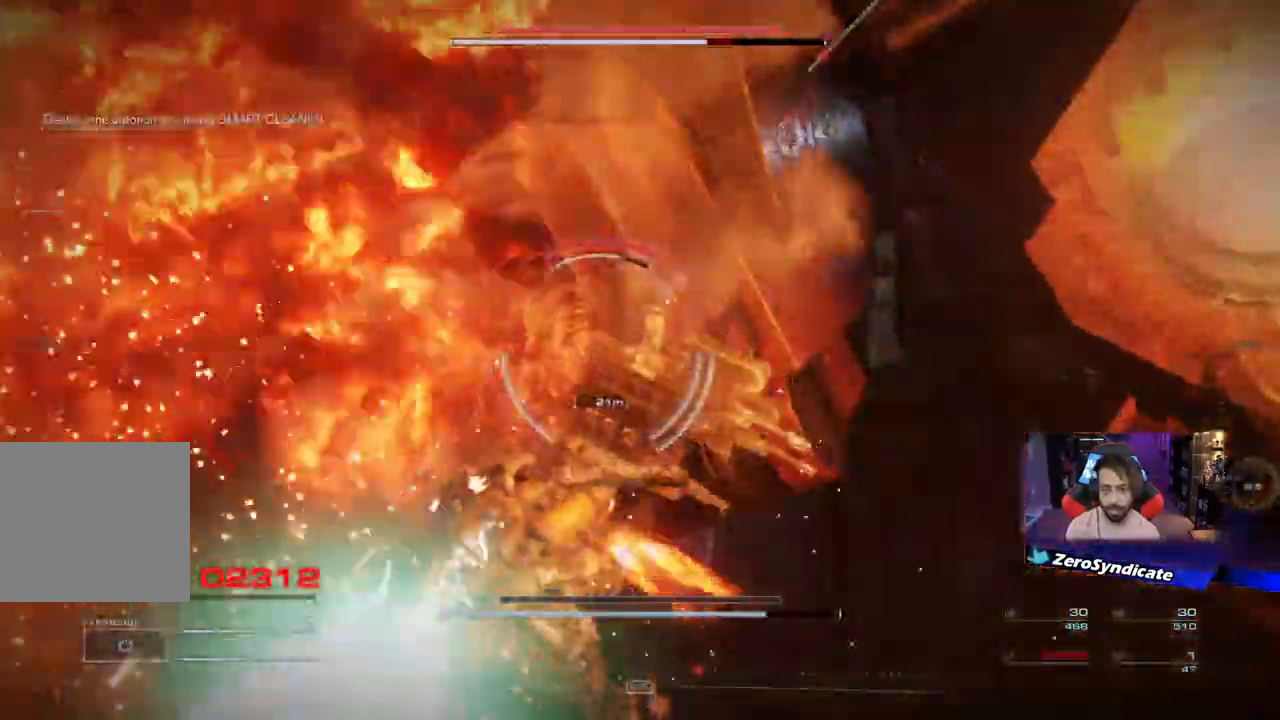
{"buttons": ["R1"], "left_stick": "down-left", "right_stick": "left", "events": [[17, "left_stick", "down-left"], [117, "R1", "up"], [183, "R1", "down"], [200, "right_stick", "up-right"], [267, "right_stick", "left"], [300, "R1", "up"], [383, "R1", "down"]]}
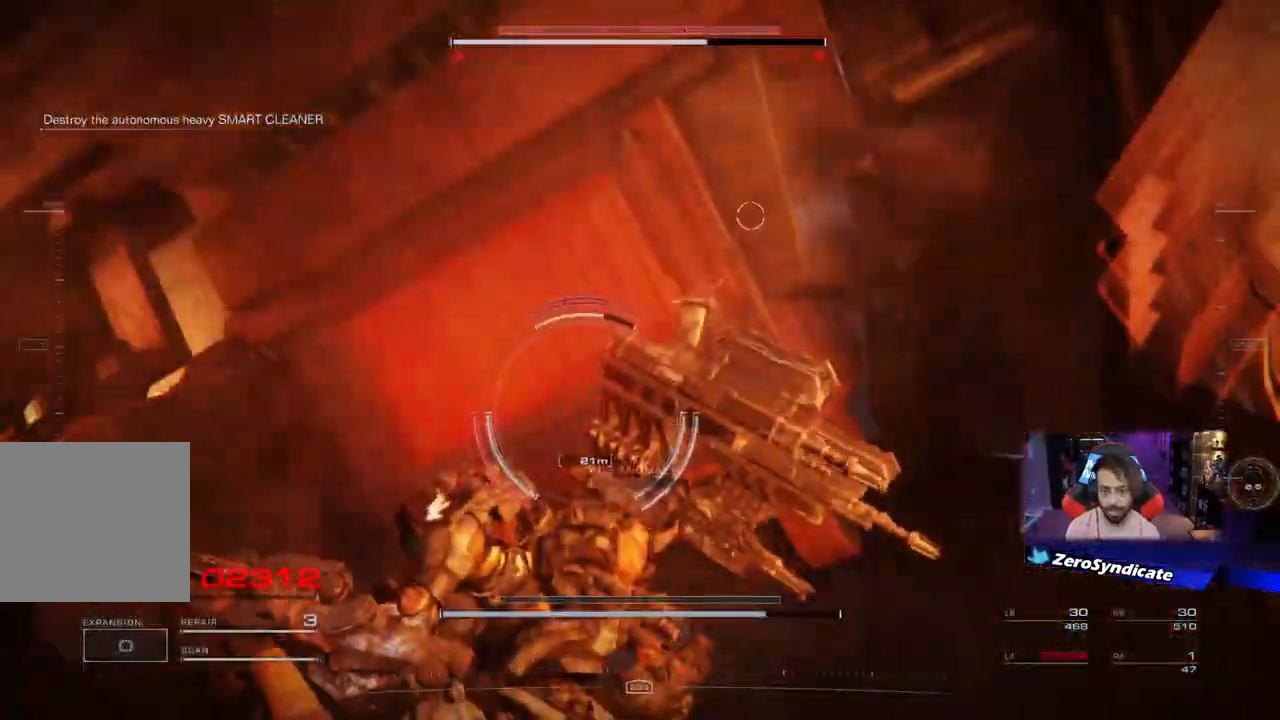
{"buttons": ["R1"], "left_stick": "down-left", "right_stick": "center", "events": [[17, "R1", "up"], [83, "R1", "down"], [183, "R1", "up"], [283, "R1", "down"], [400, "R1", "up"], [483, "R1", "down"], [500, "right_stick", "center"]]}
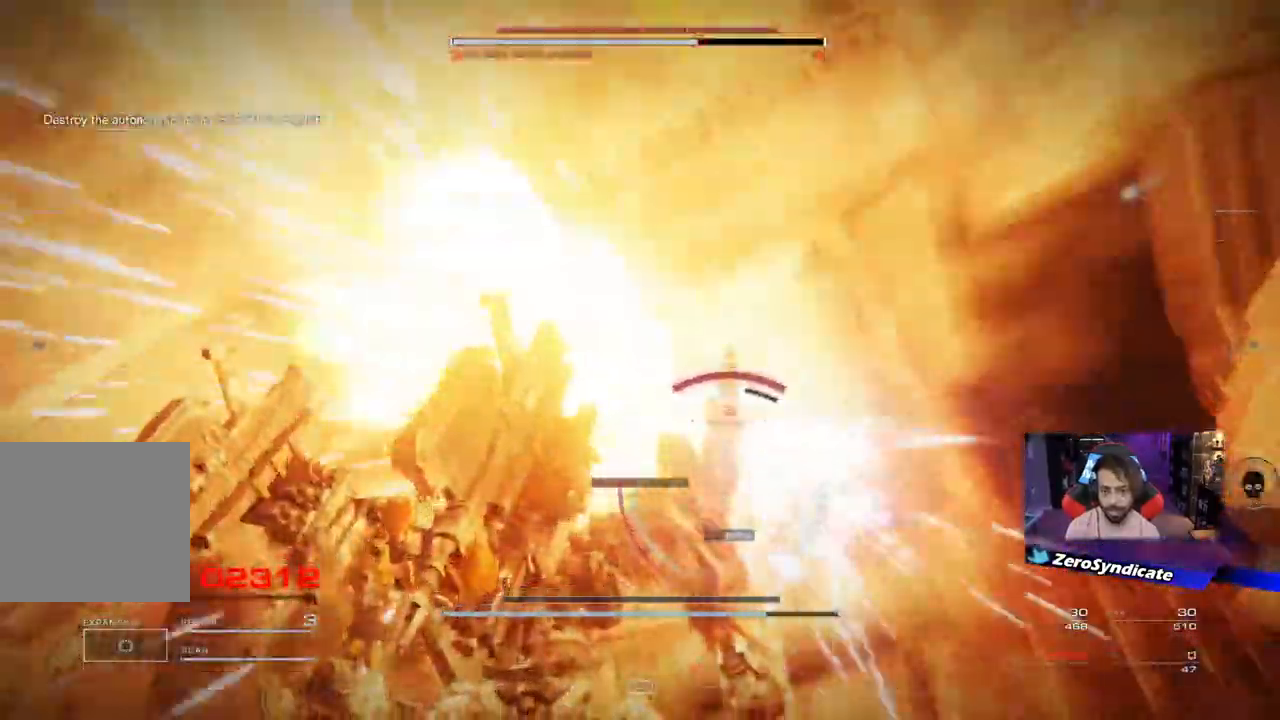
{"buttons": ["L1"], "left_stick": "down", "right_stick": "right", "events": [[150, "R1", "up"], [200, "left_stick", "down"], [217, "right_stick", "down-right"], [450, "L1", "down"], [483, "right_stick", "right"]]}
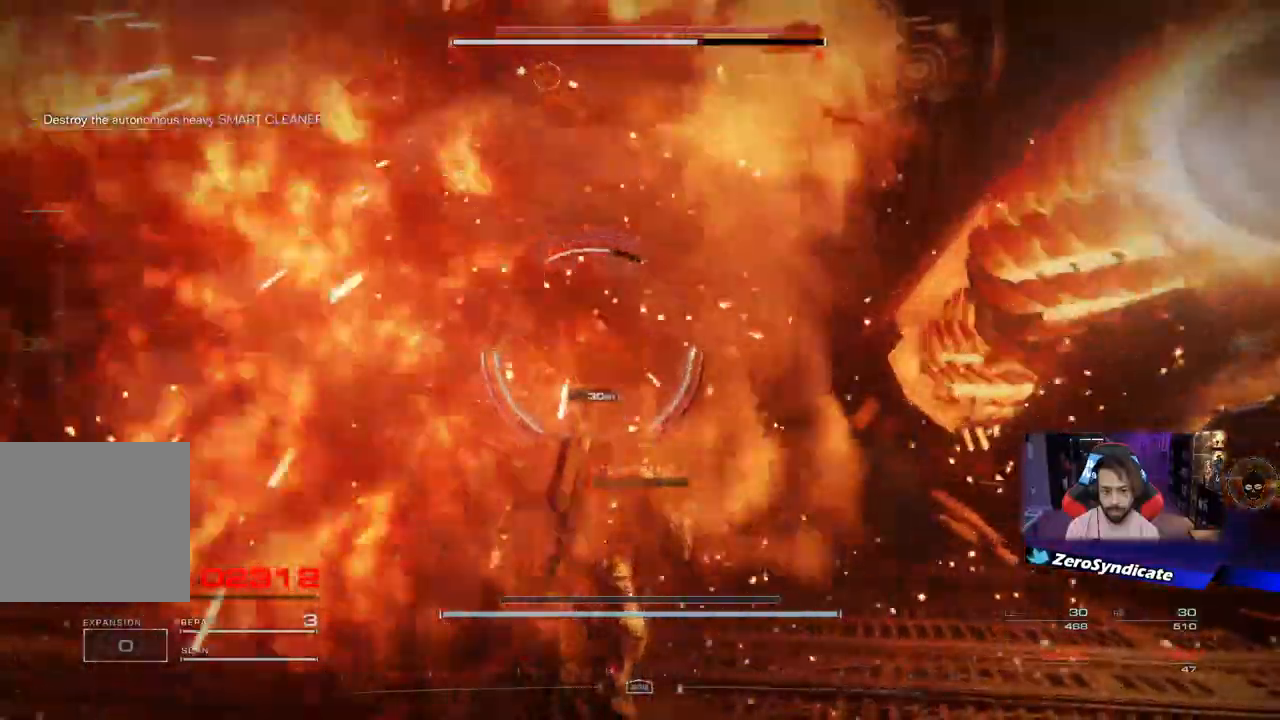
{"buttons": ["L1"], "left_stick": "down", "right_stick": "right", "events": [[100, "L1", "up"], [183, "L1", "down"], [333, "L1", "up"], [417, "L1", "down"]]}
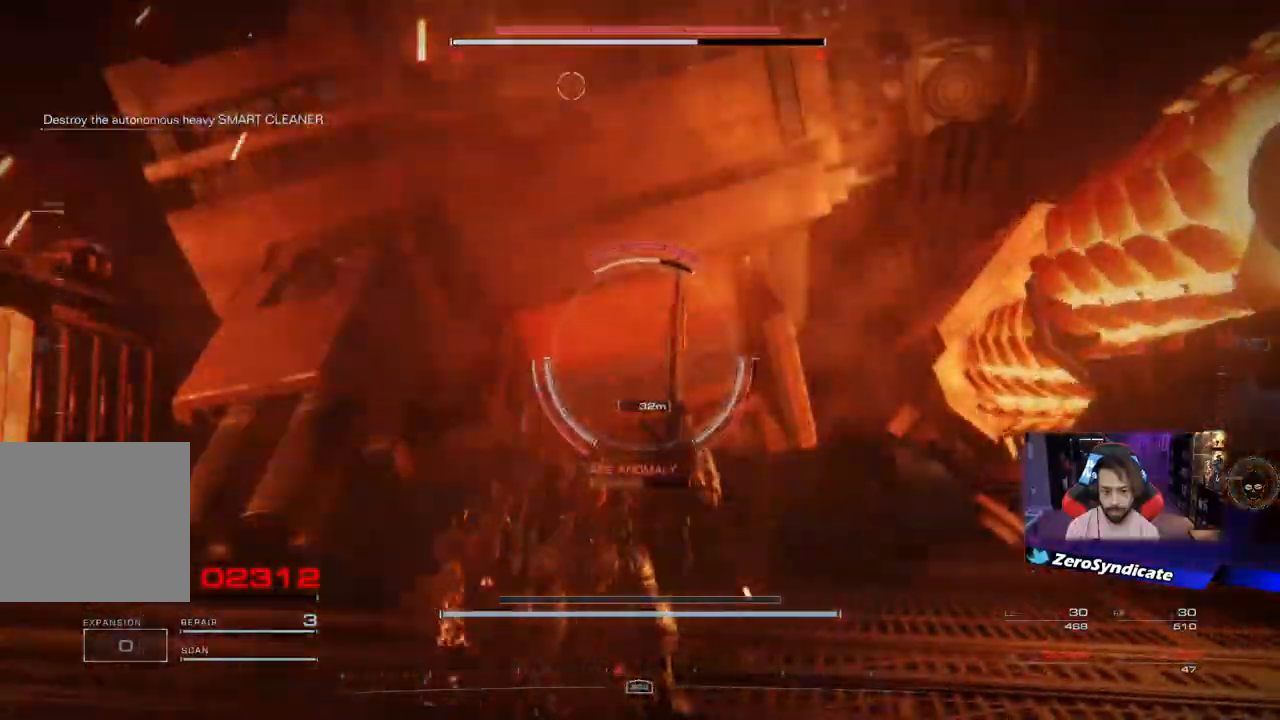
{"buttons": [], "left_stick": "down", "right_stick": "down"}
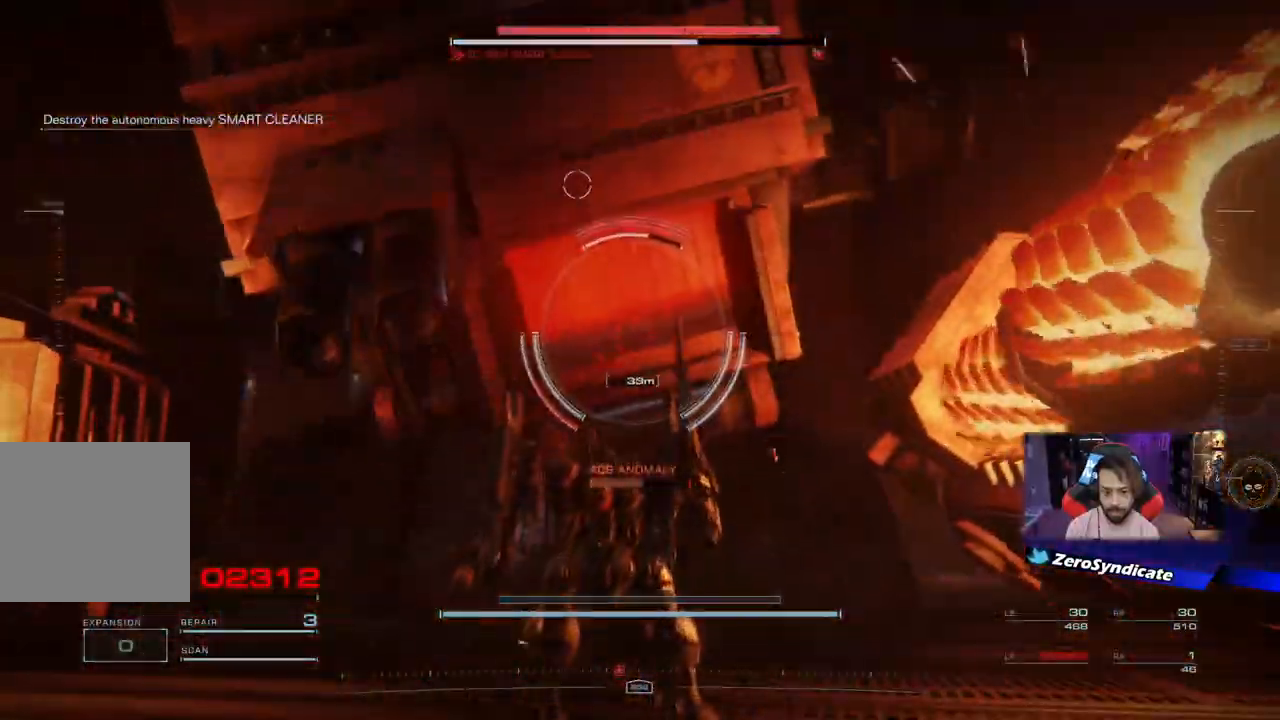
{"buttons": [], "left_stick": "down", "right_stick": "down"}
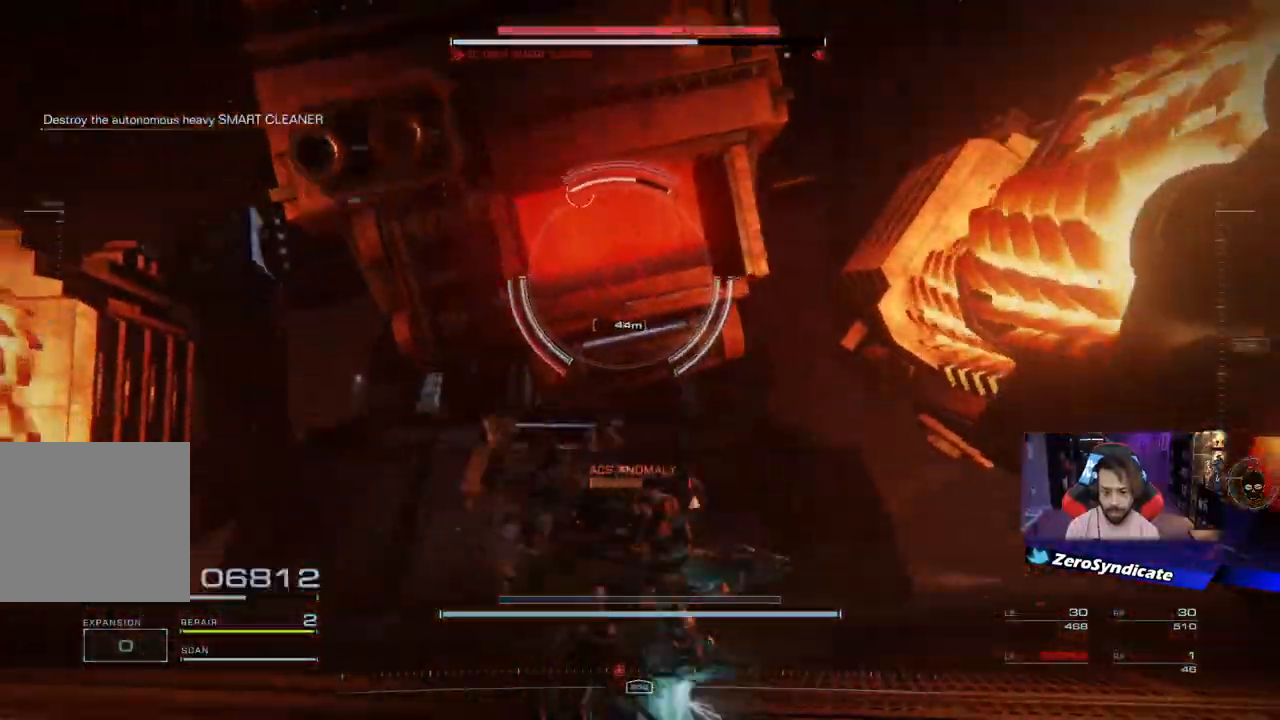
{"buttons": [], "left_stick": "down", "right_stick": "down", "events": [[33, "DPAD_UP", "down"], [83, "DPAD_UP", "up"]]}
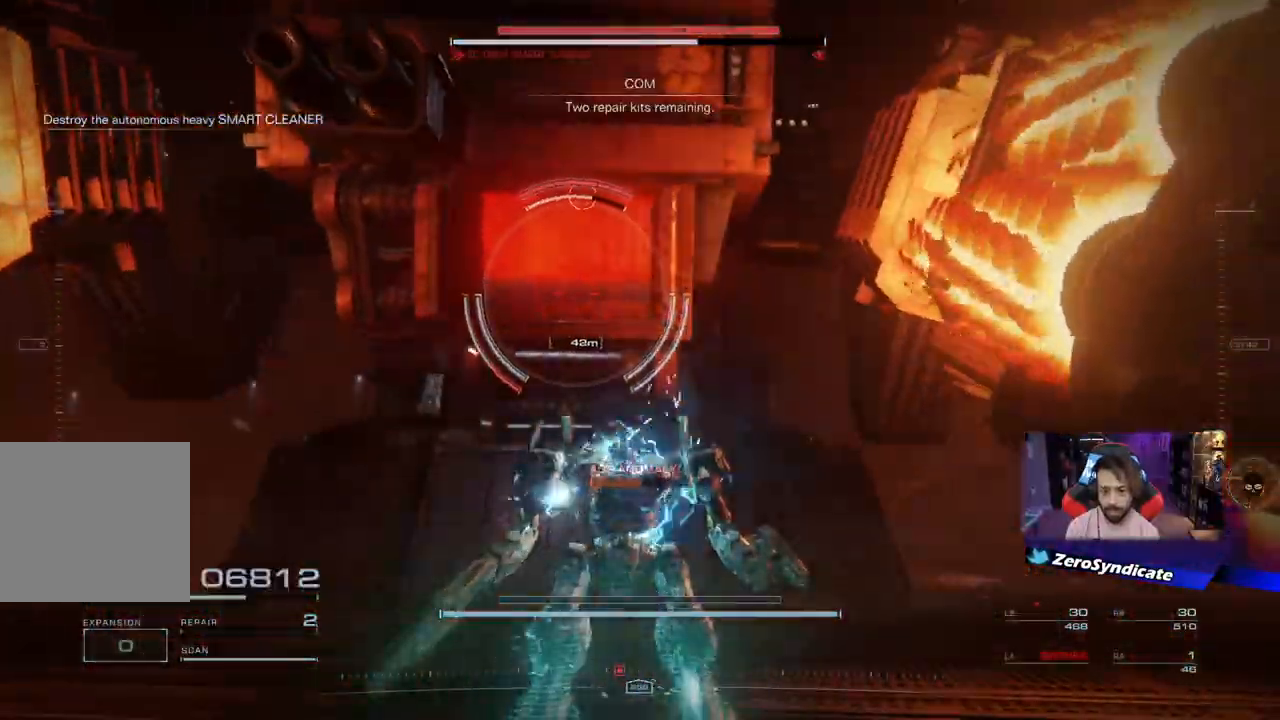
{"buttons": [], "left_stick": "down", "right_stick": "left", "events": [[150, "R1", "down"], [167, "right_stick", "center"], [233, "R1", "up"], [250, "right_stick", "down"], [317, "R1", "down"], [383, "right_stick", "center"], [433, "right_stick", "left"], [450, "R1", "up"]]}
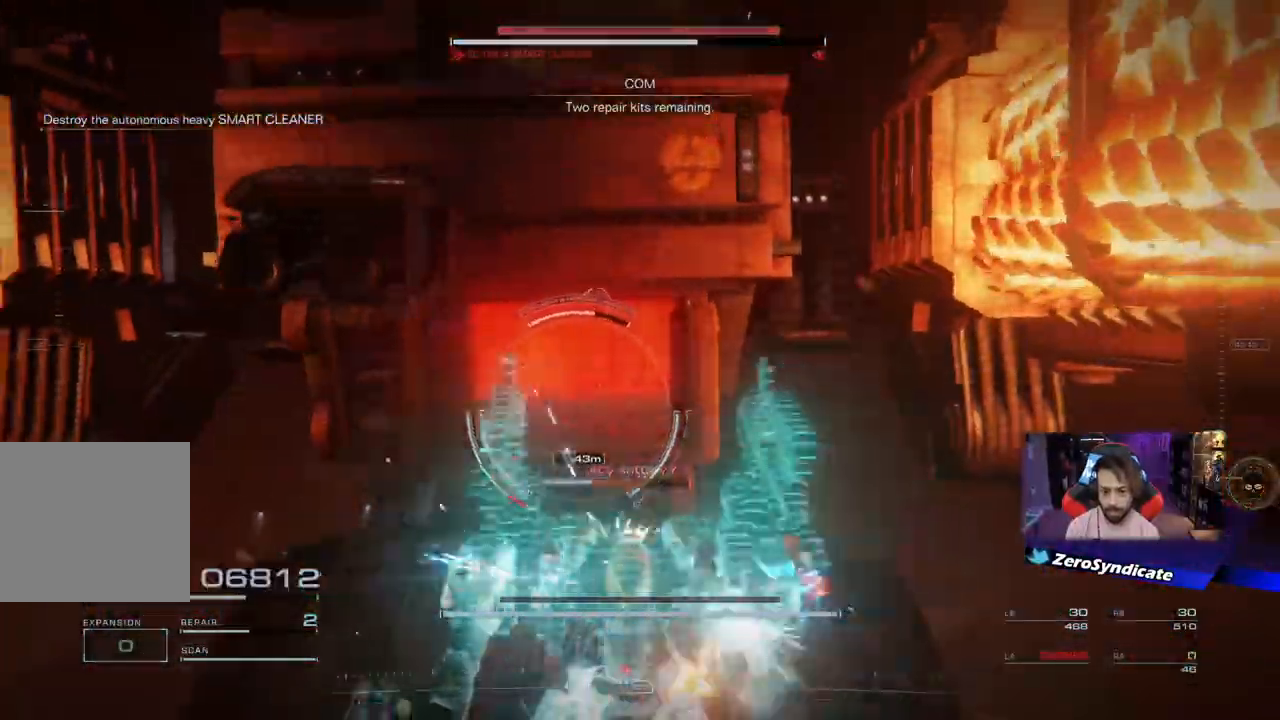
{"buttons": ["L1"], "left_stick": "down", "right_stick": "left", "events": [[217, "L1", "down"], [383, "L1", "up"], [417, "L1", "down"]]}
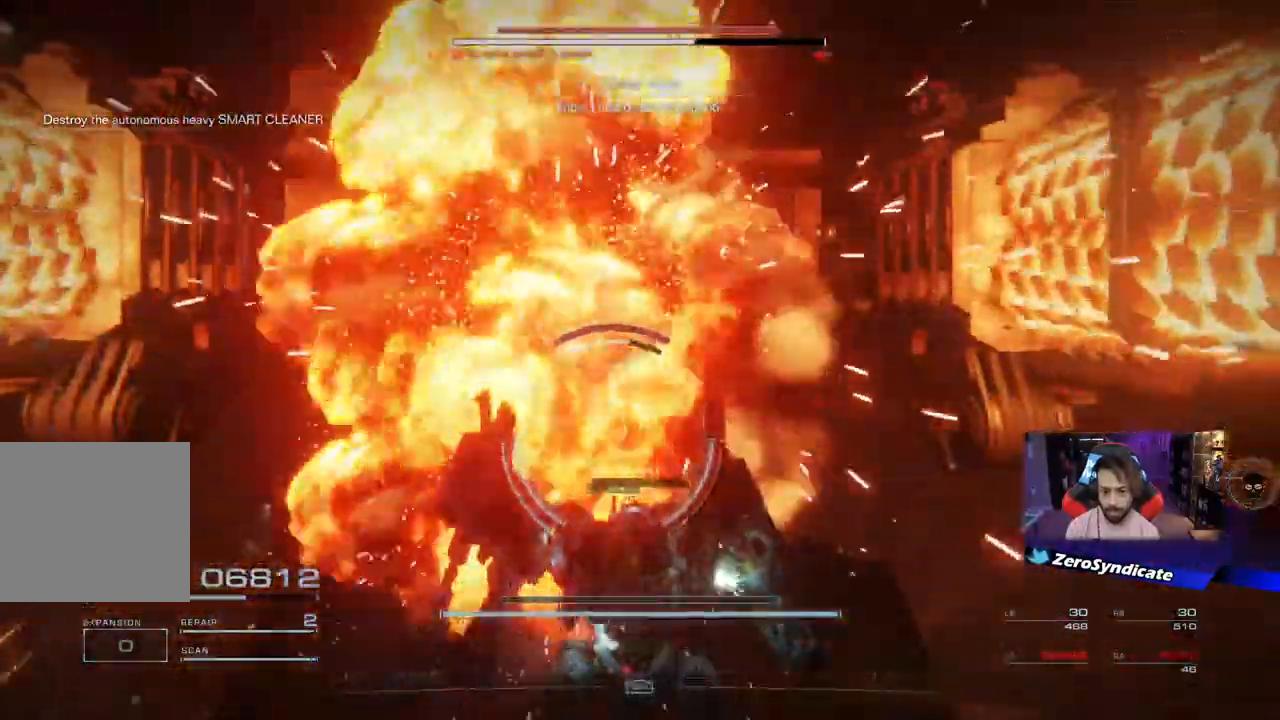
{"buttons": [], "left_stick": "up", "right_stick": "left"}
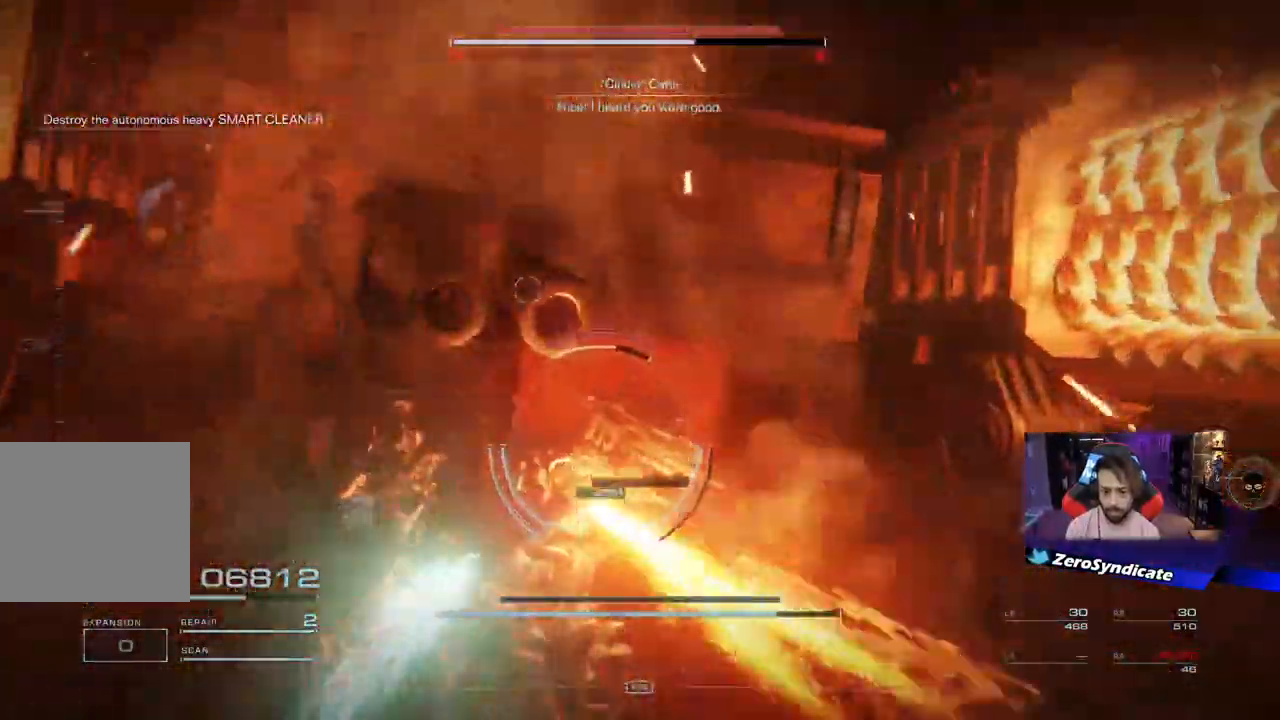
{"buttons": [], "left_stick": "up", "right_stick": "down", "events": [[67, "L1", "down"], [100, "right_stick", "down-left"], [233, "L1", "up"], [283, "L1", "down"], [283, "right_stick", "down"], [417, "L1", "up"]]}
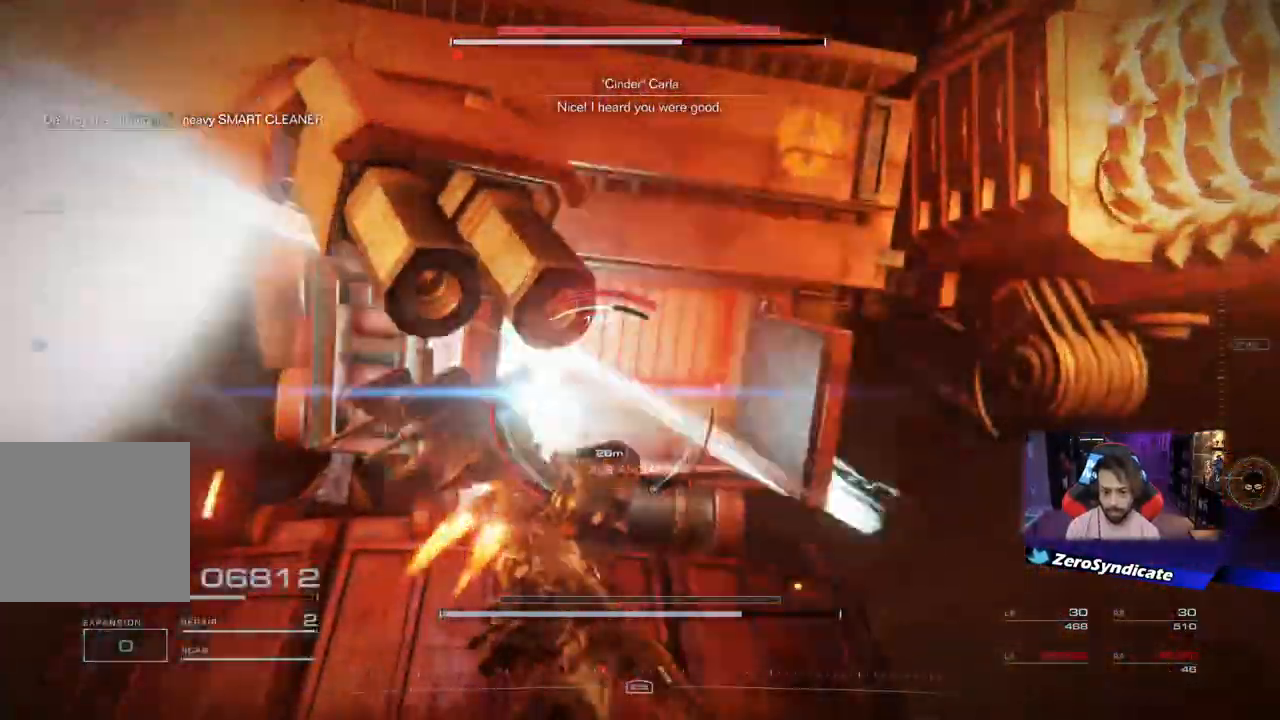
{"buttons": [], "left_stick": "up", "right_stick": "down", "events": [[67, "L1", "down"], [217, "L1", "up"], [317, "L1", "down"], [450, "L1", "up"]]}